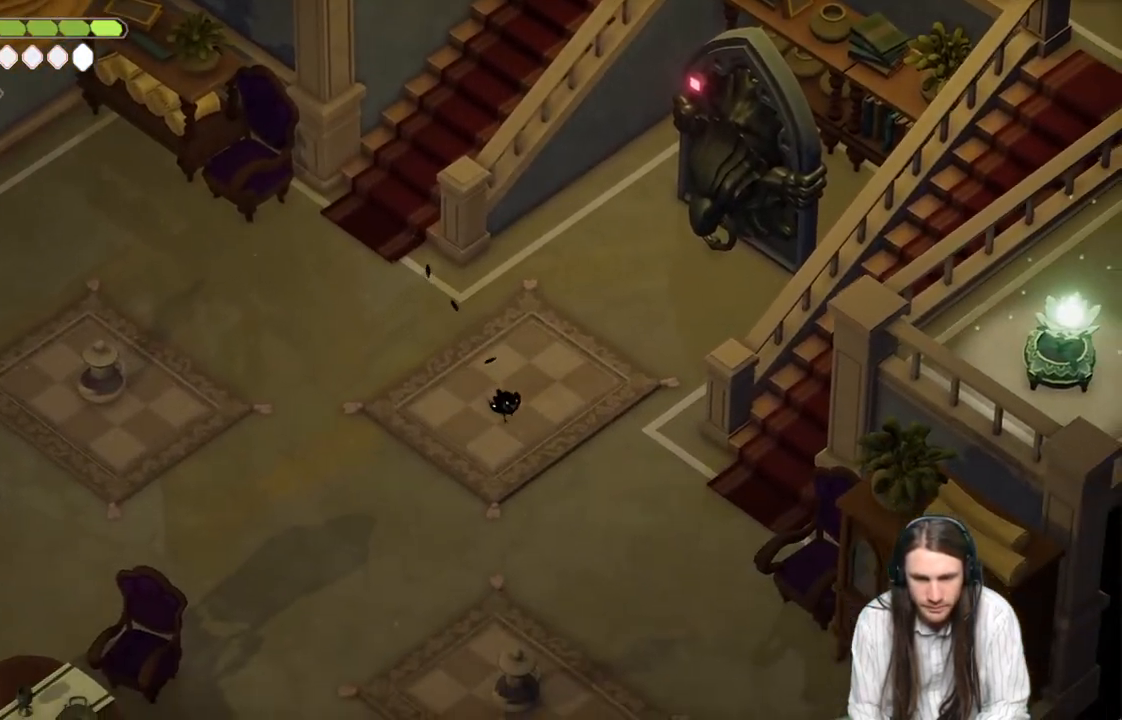
Gameplay with a controller (Xbox layout); each line is a JSON object with the inputs held at the frame after it. "events" lists button and stick changes between this image and that frame as [ms after this image, input, new state], when the widget could be followed in between.
{"buttons": [], "left_stick": "down-right", "right_stick": "center", "events": [[100, "B", "down"], [317, "B", "up"]]}
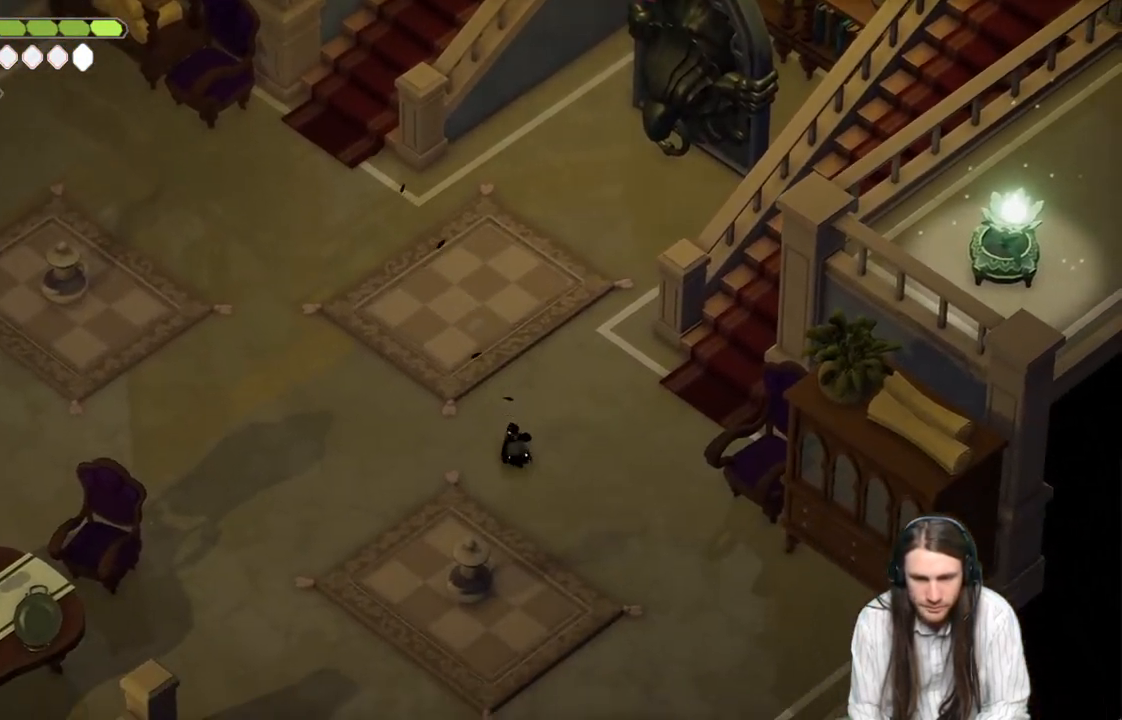
{"buttons": ["B"], "left_stick": "down", "right_stick": "center", "events": [[183, "left_stick", "down"], [450, "B", "down"]]}
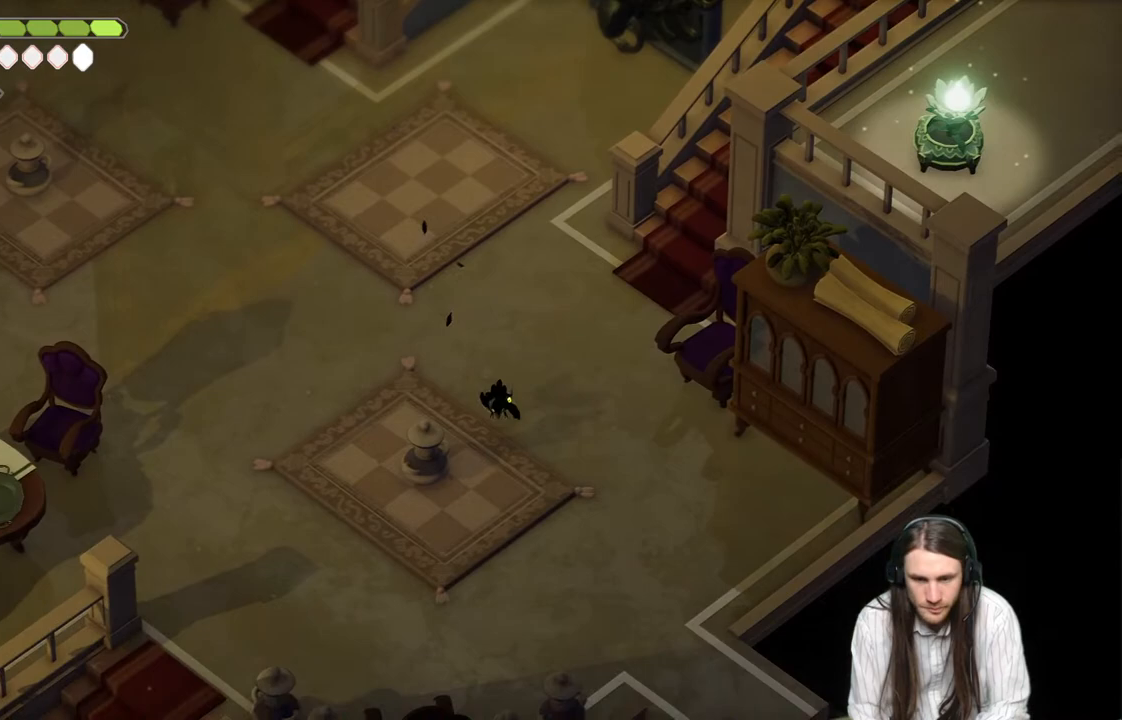
{"buttons": [], "left_stick": "down-right", "right_stick": "center", "events": [[100, "left_stick", "down-right"], [150, "B", "up"]]}
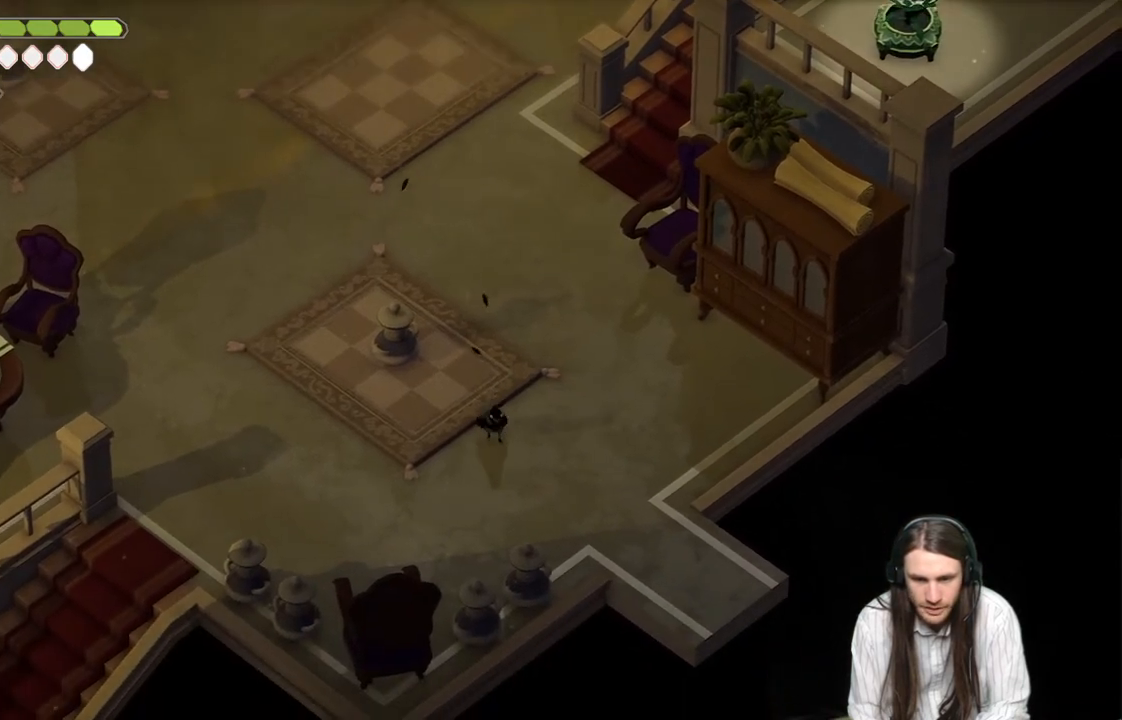
{"buttons": [], "left_stick": "down-right", "right_stick": "center", "events": []}
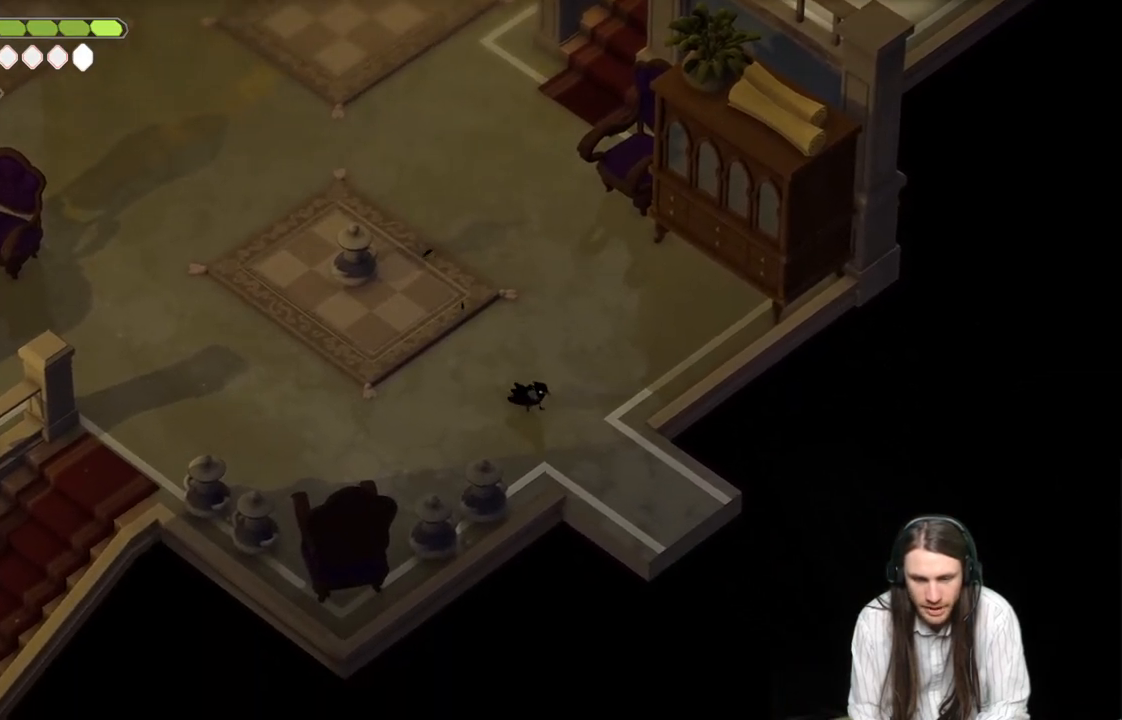
{"buttons": [], "left_stick": "down-right", "right_stick": "center", "events": [[183, "B", "down"], [433, "B", "up"]]}
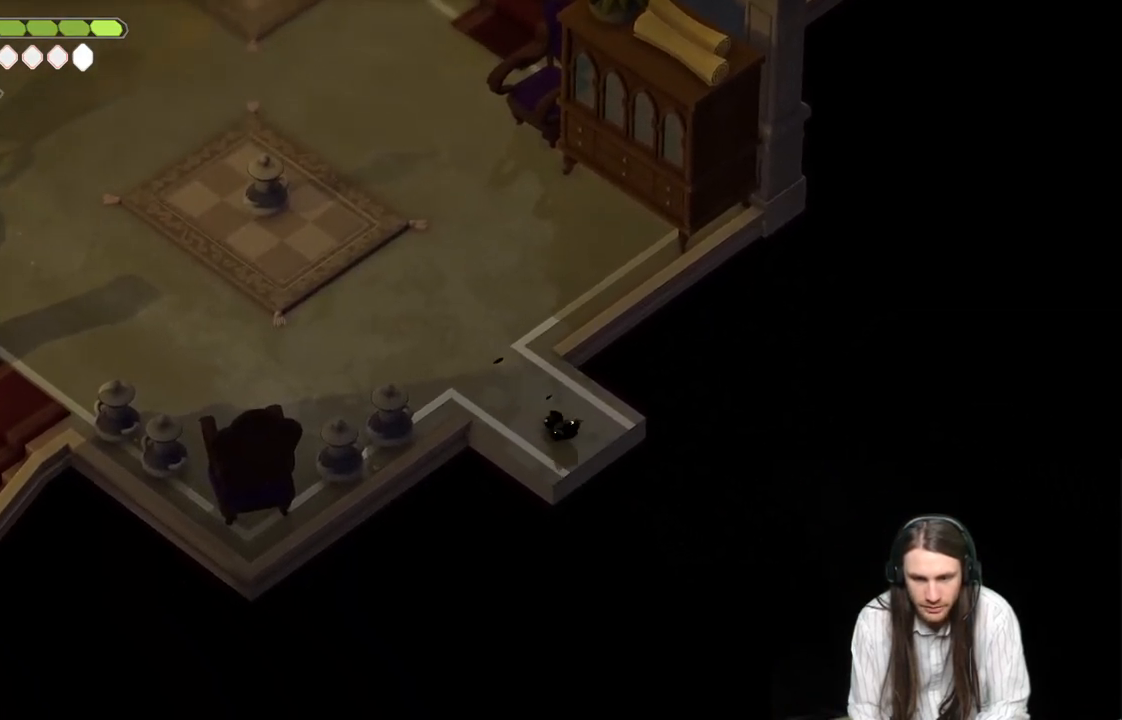
{"buttons": [], "left_stick": "down-right", "right_stick": "center", "events": []}
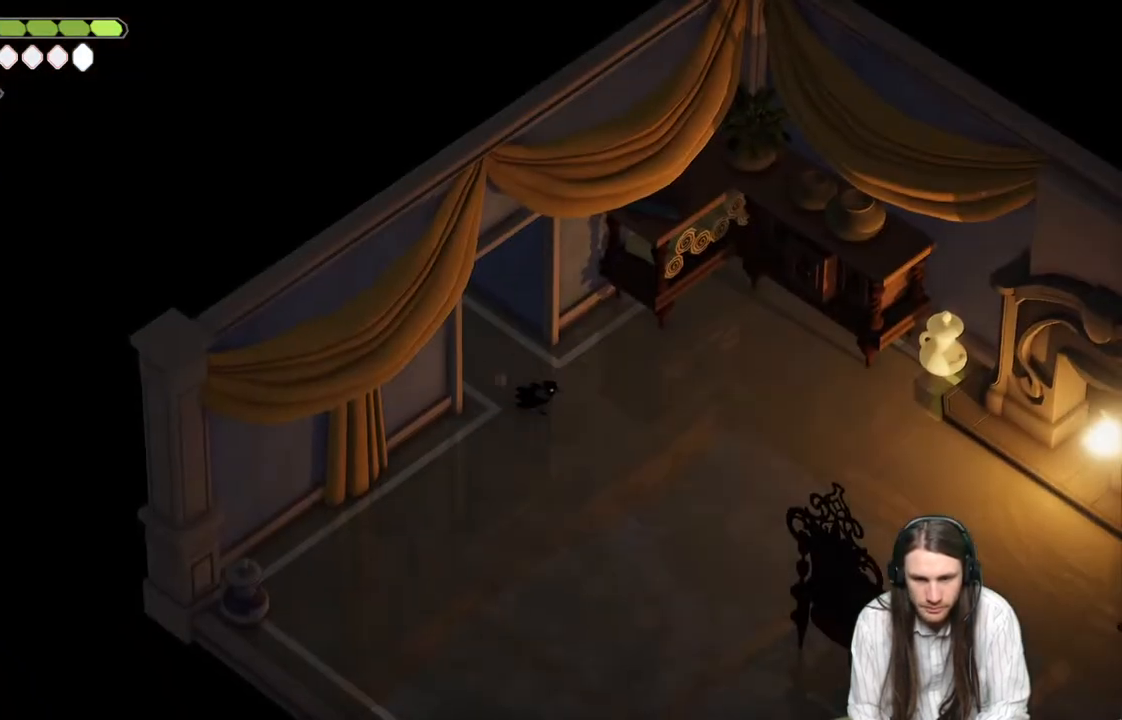
{"buttons": [], "left_stick": "down-right", "right_stick": "center", "events": []}
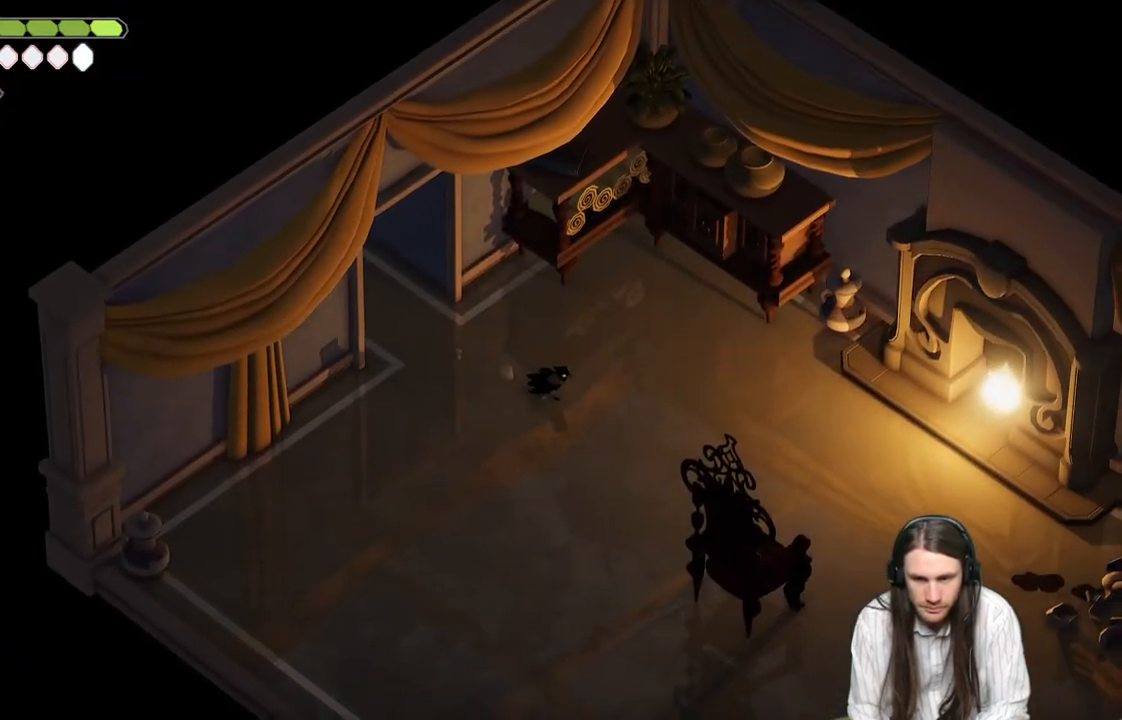
{"buttons": [], "left_stick": "down-right", "right_stick": "center", "events": []}
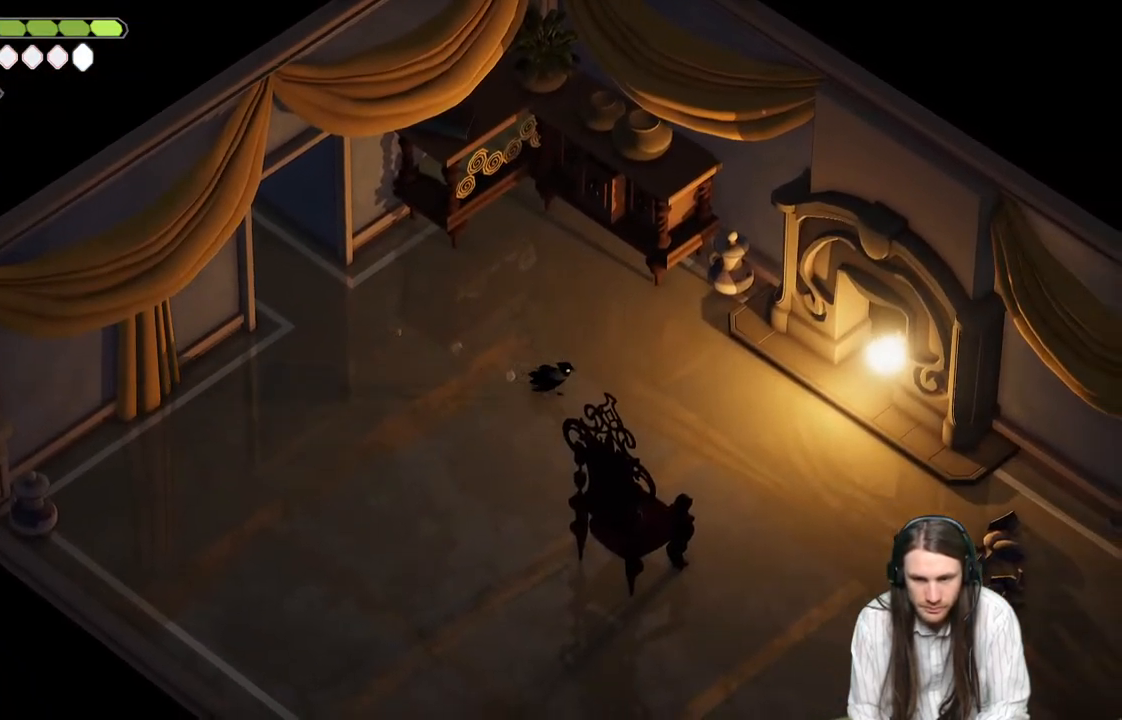
{"buttons": [], "left_stick": "up-right", "right_stick": "center", "events": [[133, "left_stick", "up-right"]]}
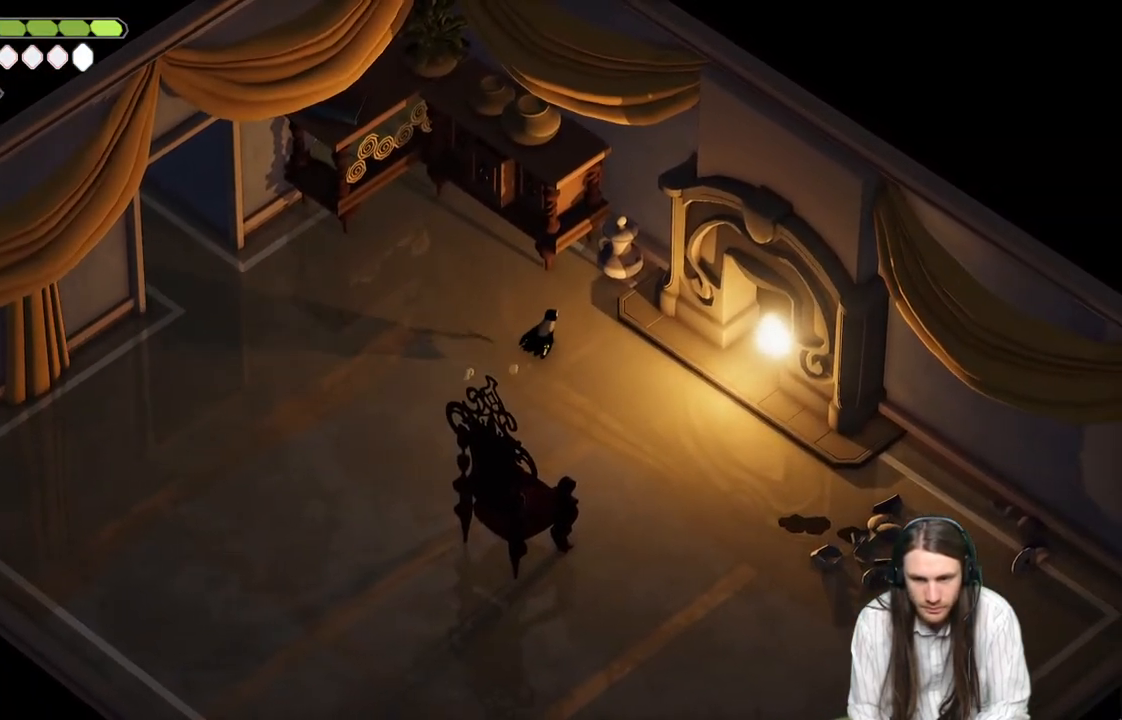
{"buttons": ["L1"], "left_stick": "center", "right_stick": "center", "events": [[233, "L1", "down"], [333, "left_stick", "center"], [350, "L1", "up"], [433, "L1", "down"]]}
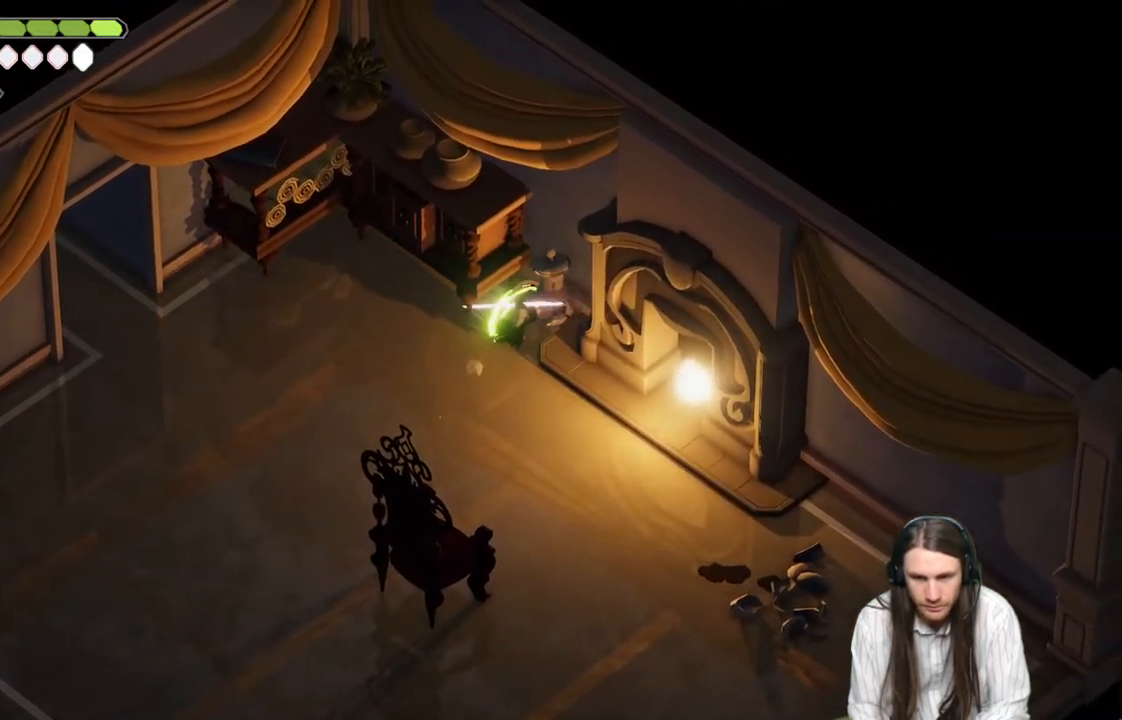
{"buttons": [], "left_stick": "down", "right_stick": "center", "events": [[17, "L1", "up"], [100, "L1", "down"], [183, "L1", "up"], [333, "left_stick", "down"]]}
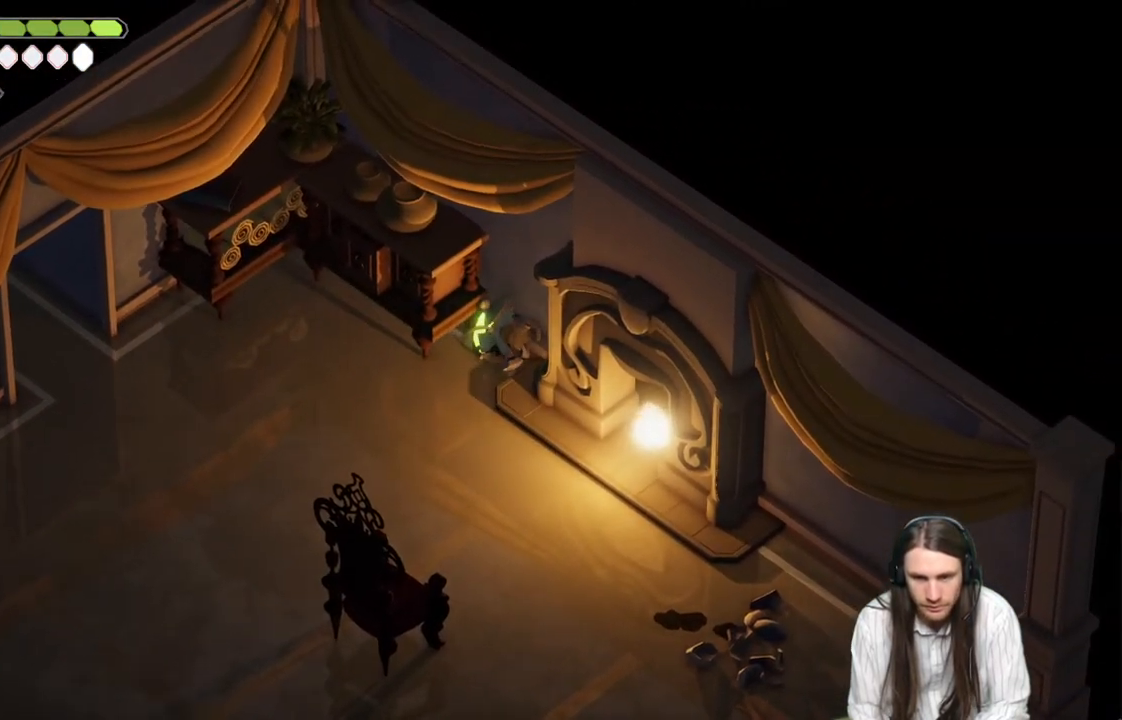
{"buttons": [], "left_stick": "down-right", "right_stick": "center", "events": [[83, "B", "down"], [283, "B", "up"], [500, "left_stick", "down-right"]]}
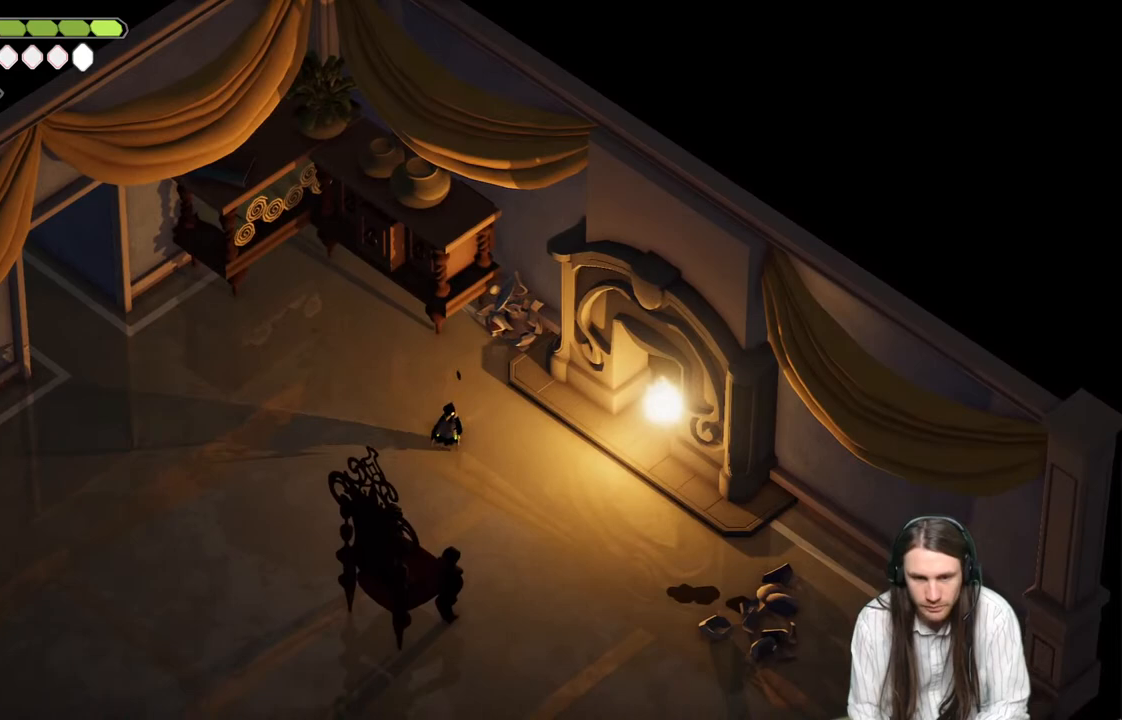
{"buttons": [], "left_stick": "down", "right_stick": "center", "events": [[450, "left_stick", "down"]]}
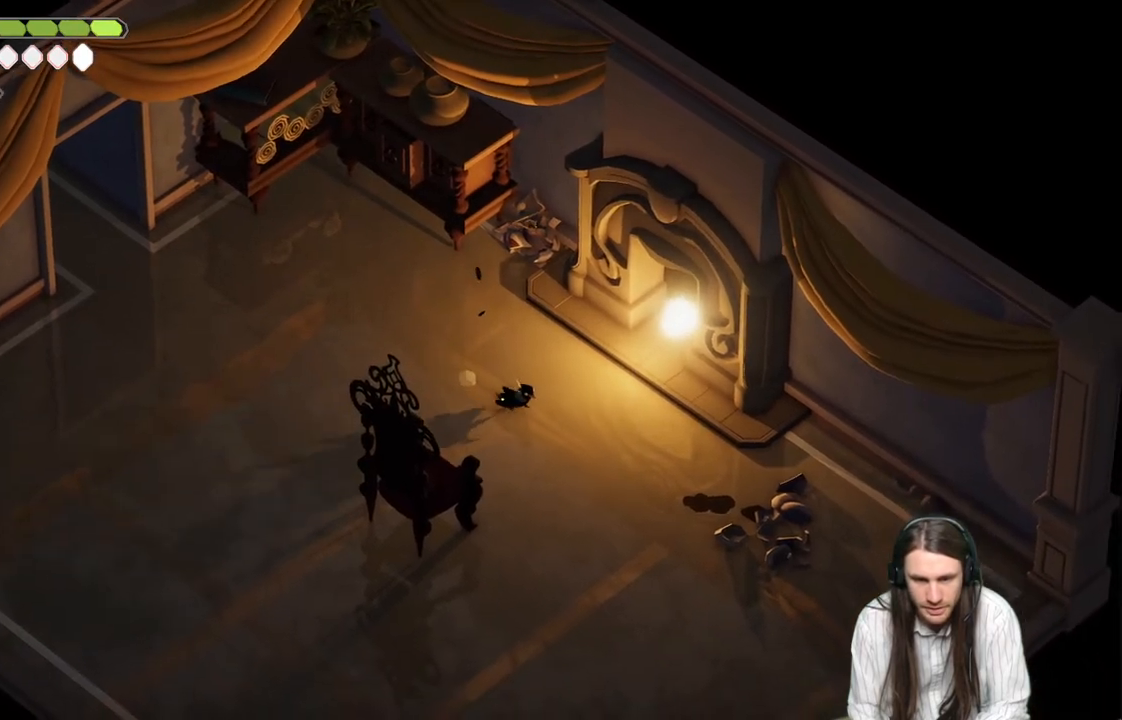
{"buttons": [], "left_stick": "down-right", "right_stick": "center", "events": [[17, "B", "down"], [83, "left_stick", "down-right"], [250, "B", "up"]]}
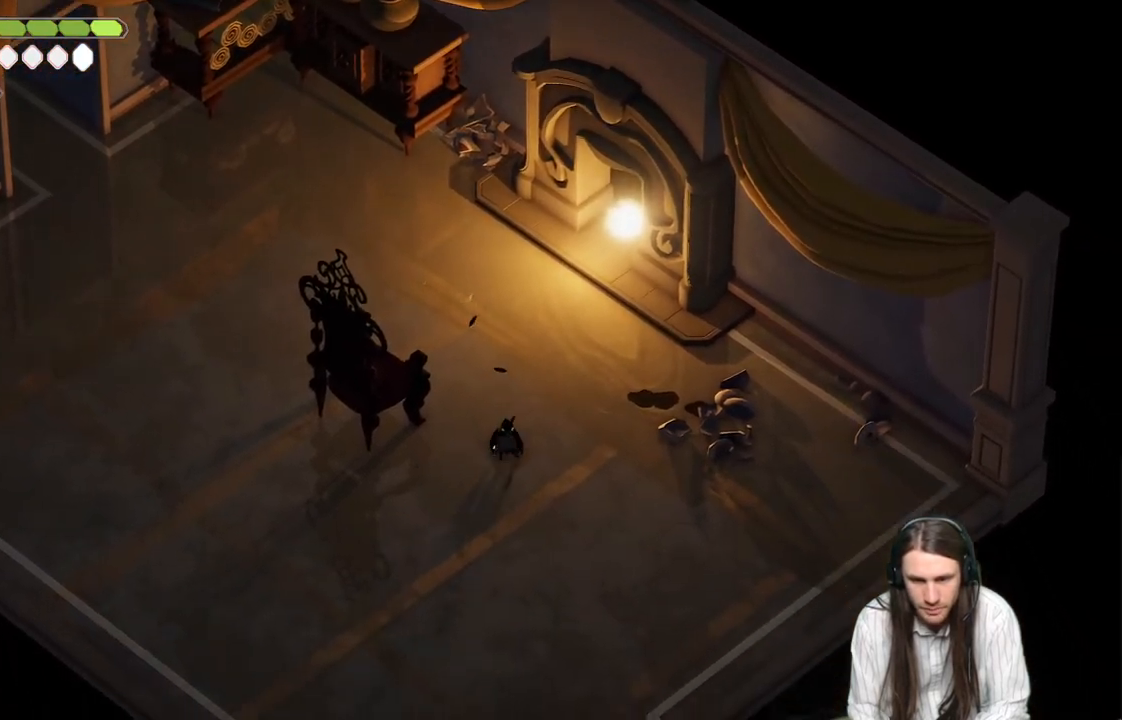
{"buttons": ["B"], "left_stick": "down", "right_stick": "center", "events": [[433, "B", "down"], [467, "left_stick", "down"]]}
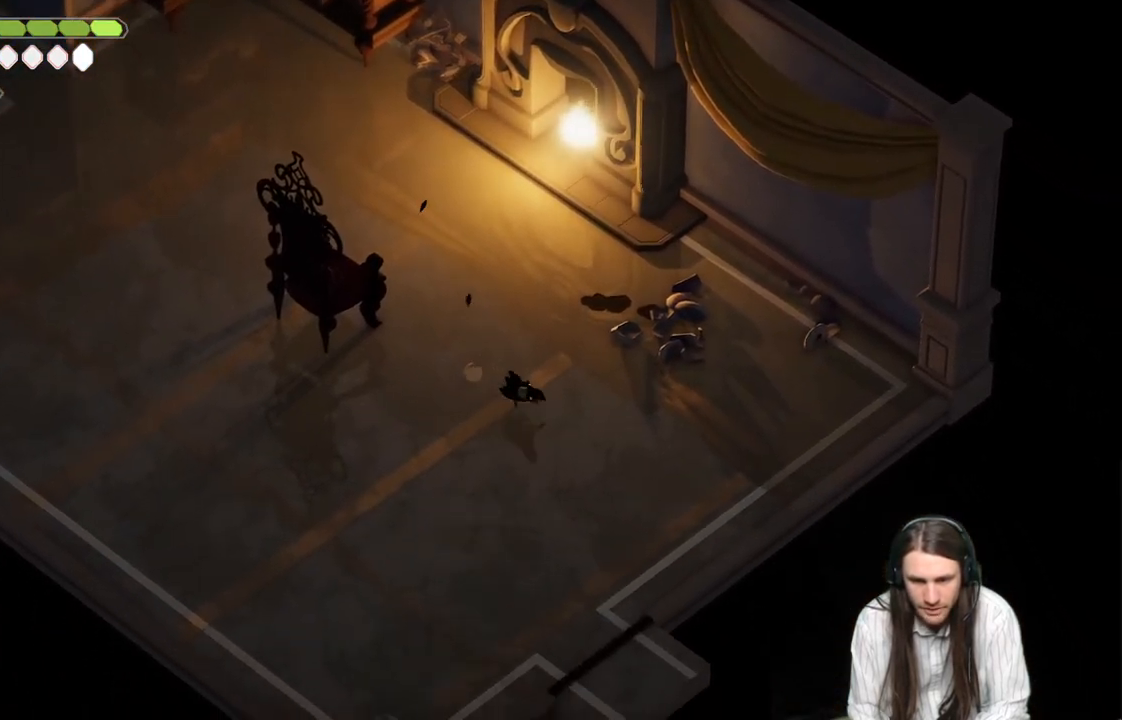
{"buttons": [], "left_stick": "down", "right_stick": "center", "events": [[133, "B", "up"]]}
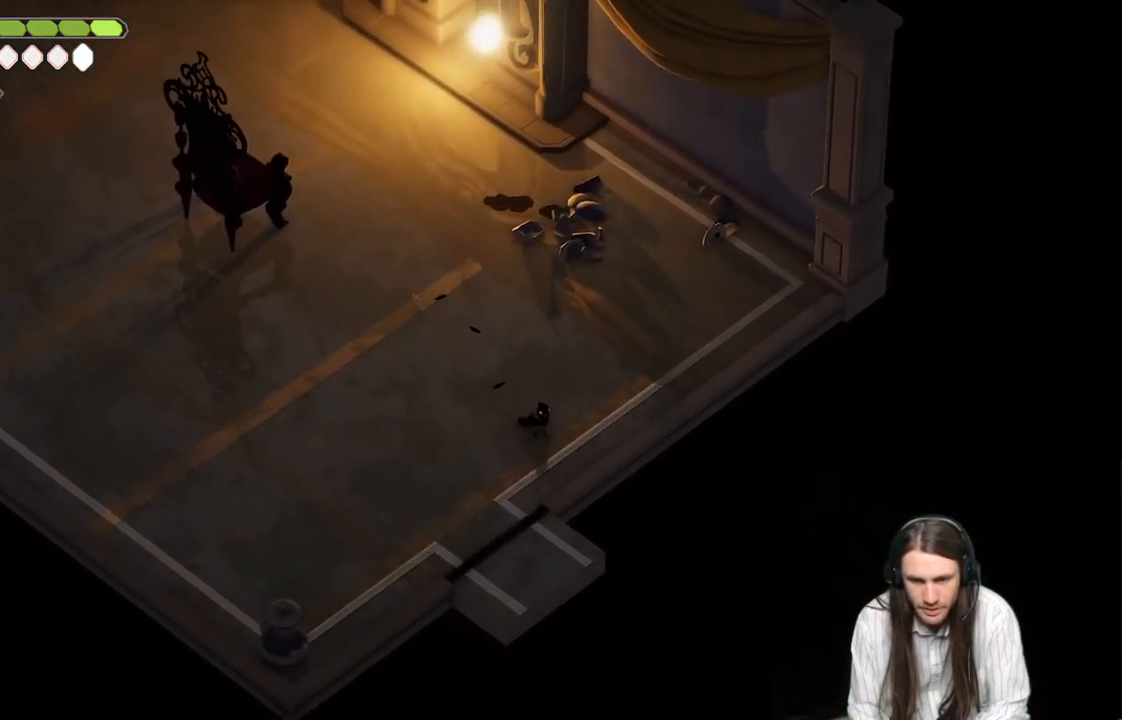
{"buttons": [], "left_stick": "down-right", "right_stick": "center", "events": [[467, "left_stick", "down-right"]]}
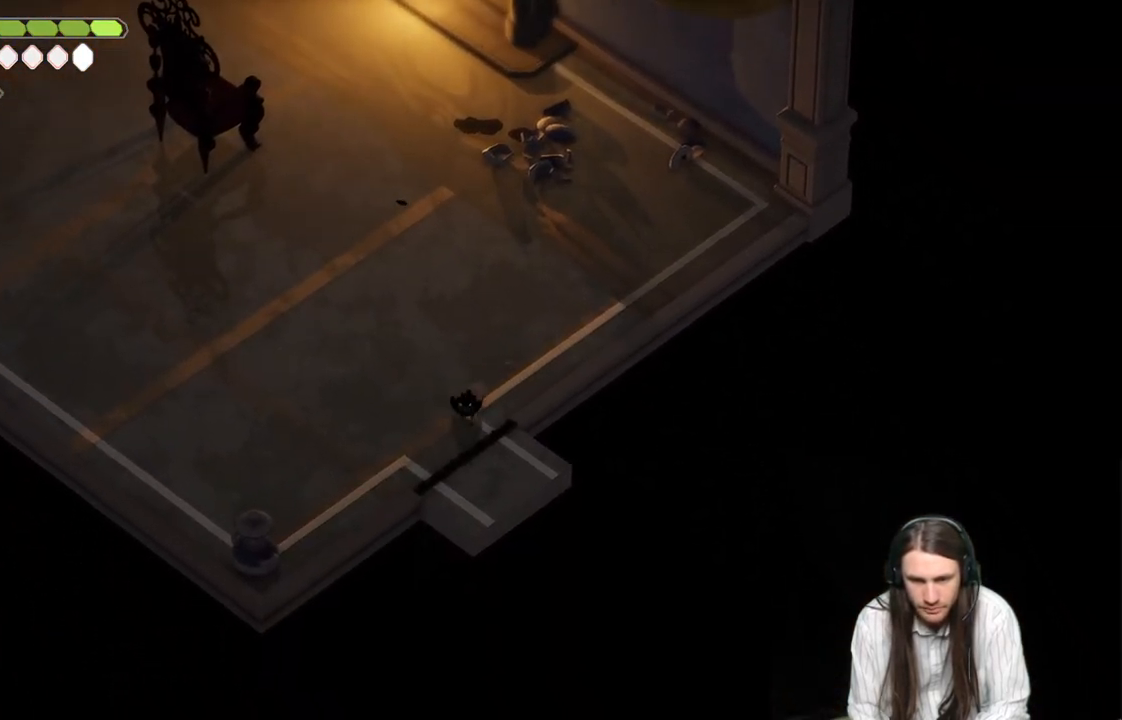
{"buttons": [], "left_stick": "center", "right_stick": "center", "events": [[100, "B", "down"], [333, "B", "up"], [450, "left_stick", "center"]]}
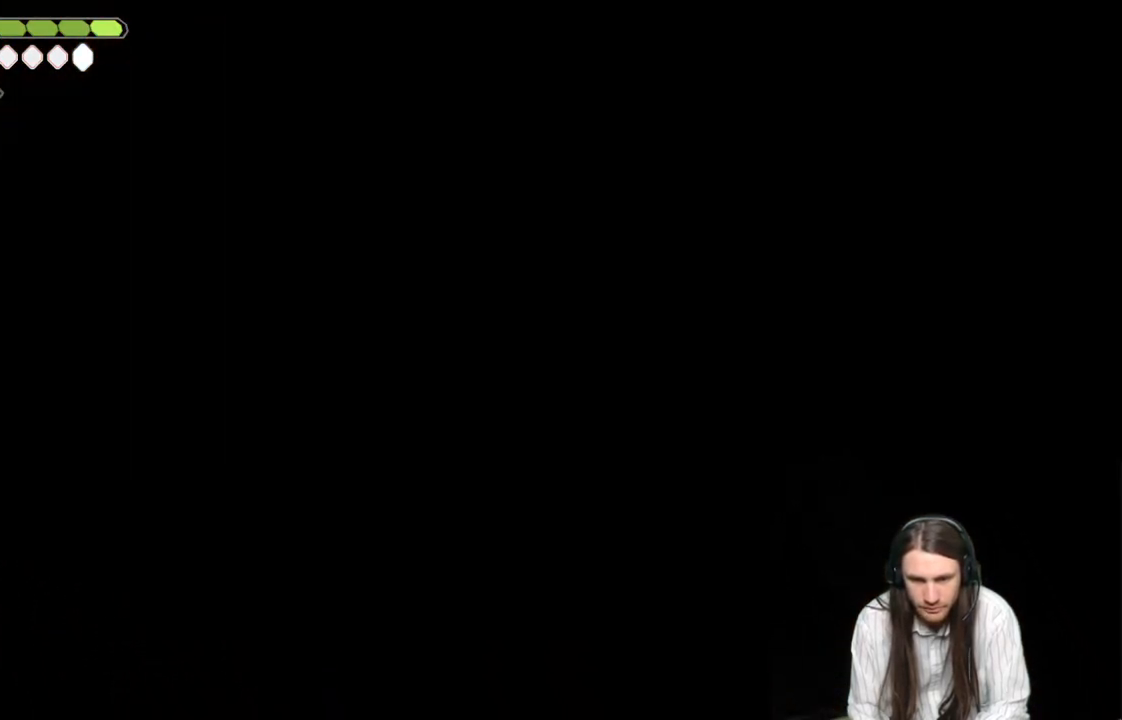
{"buttons": [], "left_stick": "down", "right_stick": "center", "events": [[483, "left_stick", "down"]]}
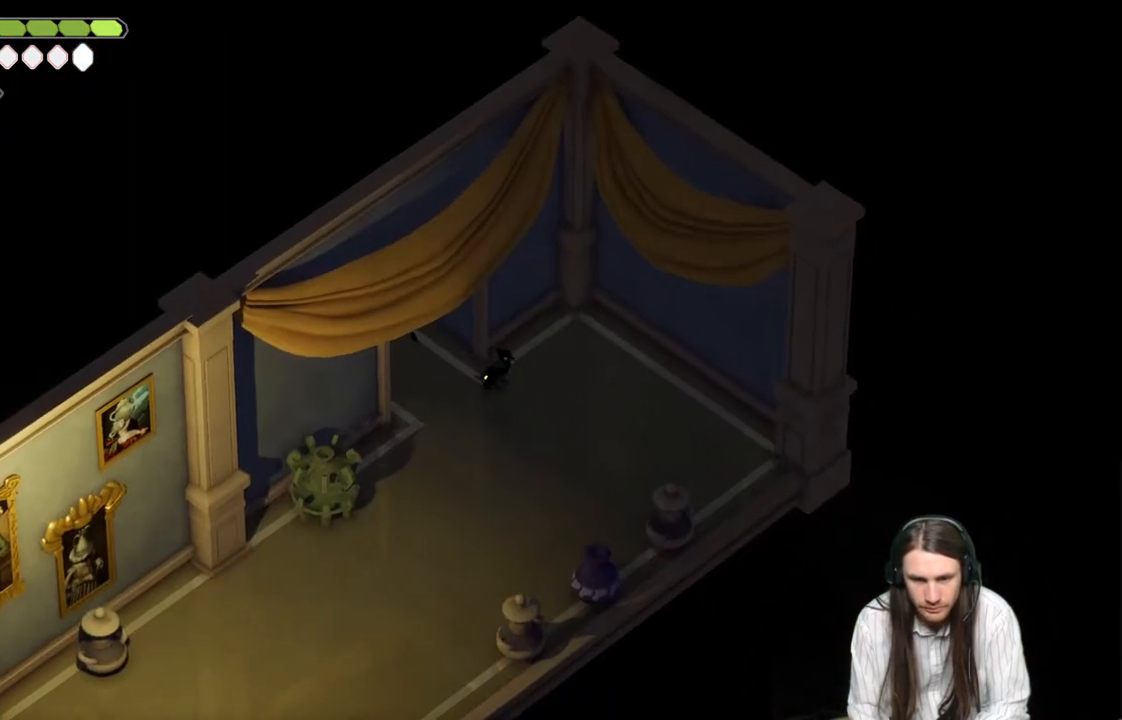
{"buttons": [], "left_stick": "down-left", "right_stick": "down-left", "events": [[17, "left_stick", "down-left"], [100, "right_stick", "down-left"]]}
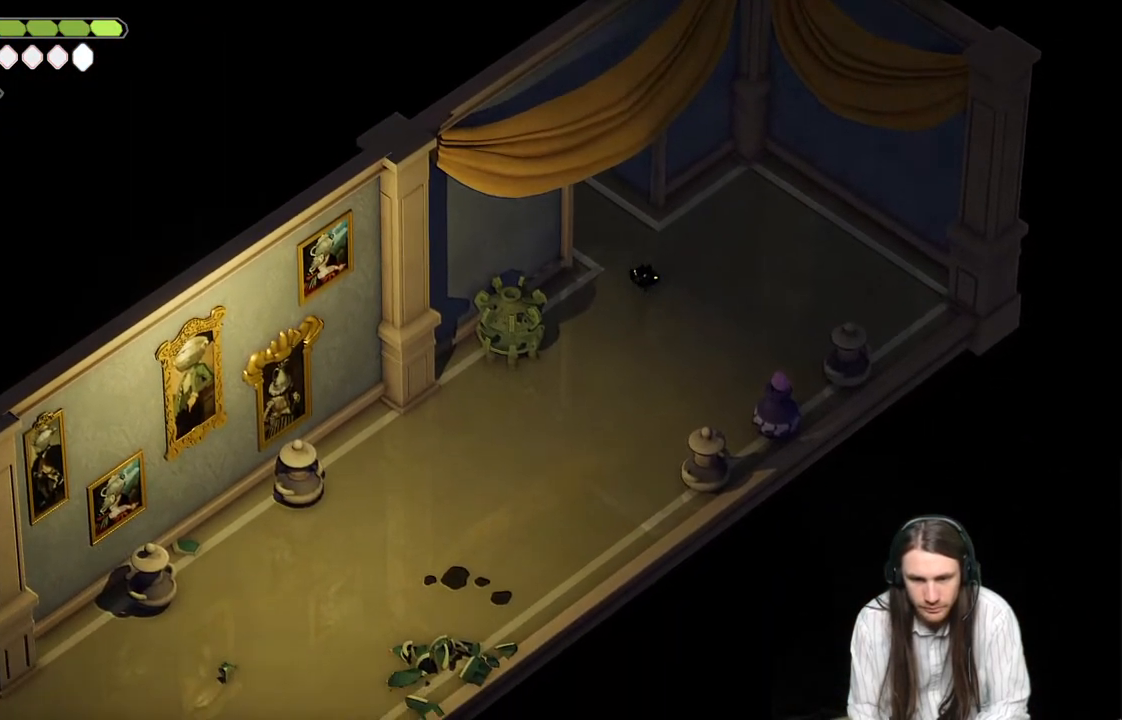
{"buttons": [], "left_stick": "down-left", "right_stick": "down-left", "events": []}
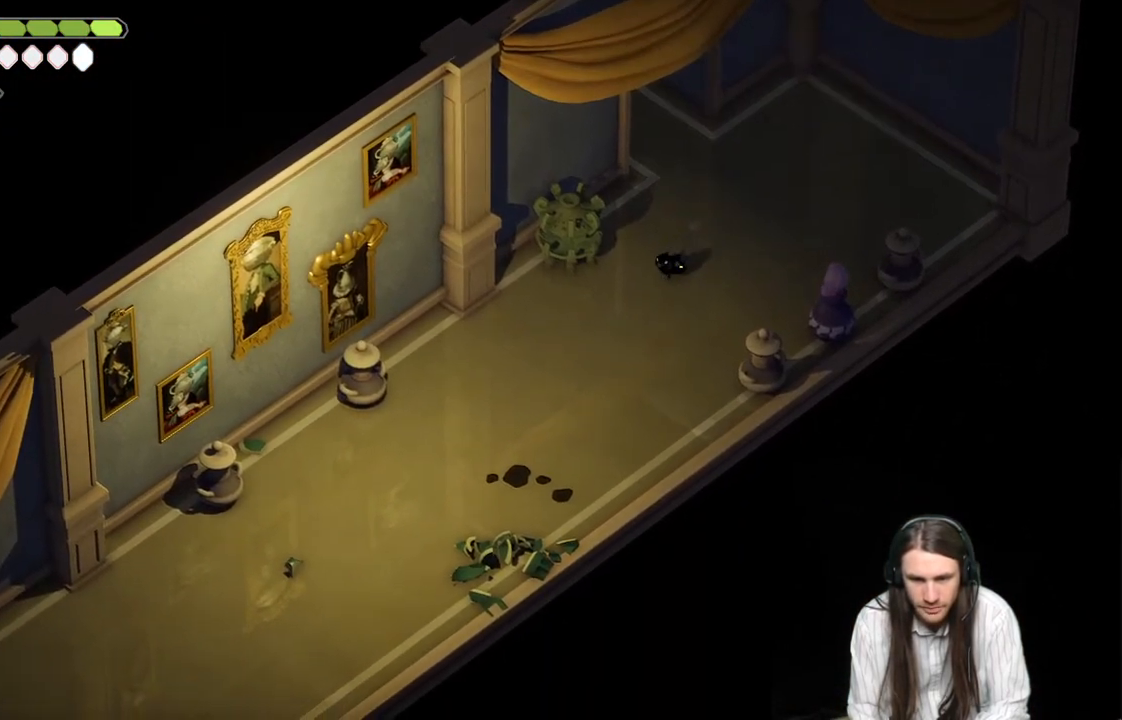
{"buttons": [], "left_stick": "down-left", "right_stick": "down-left", "events": [[50, "B", "down"], [250, "B", "up"]]}
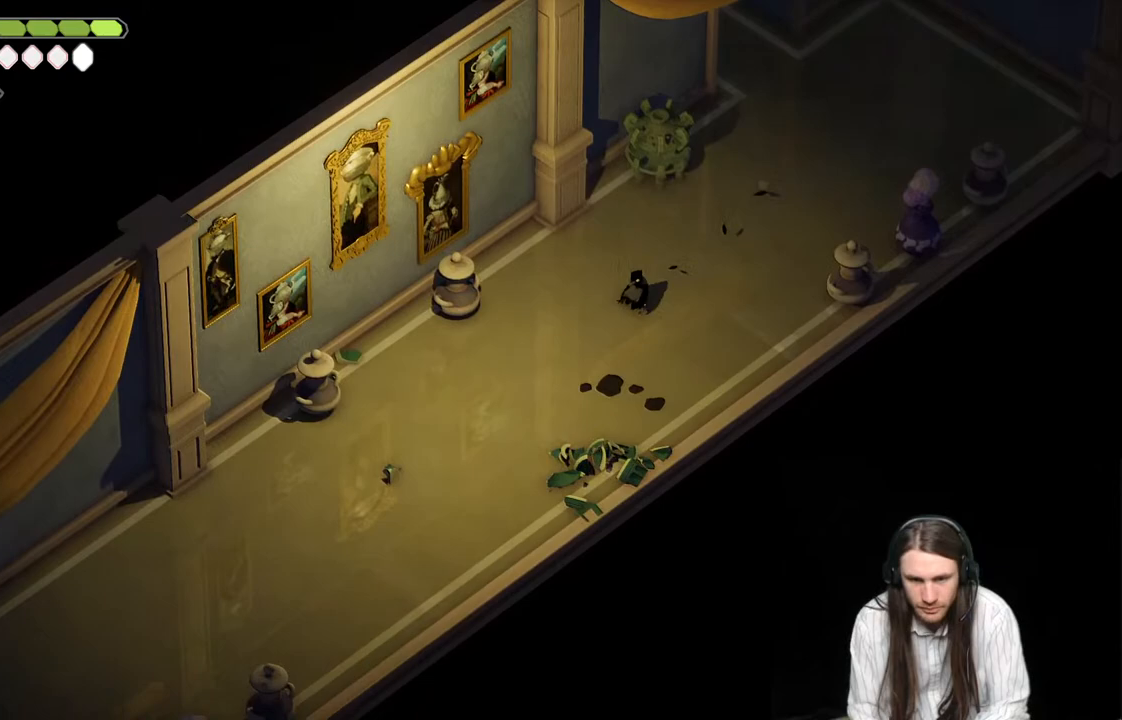
{"buttons": ["B"], "left_stick": "down-left", "right_stick": "down-left", "events": [[433, "B", "down"]]}
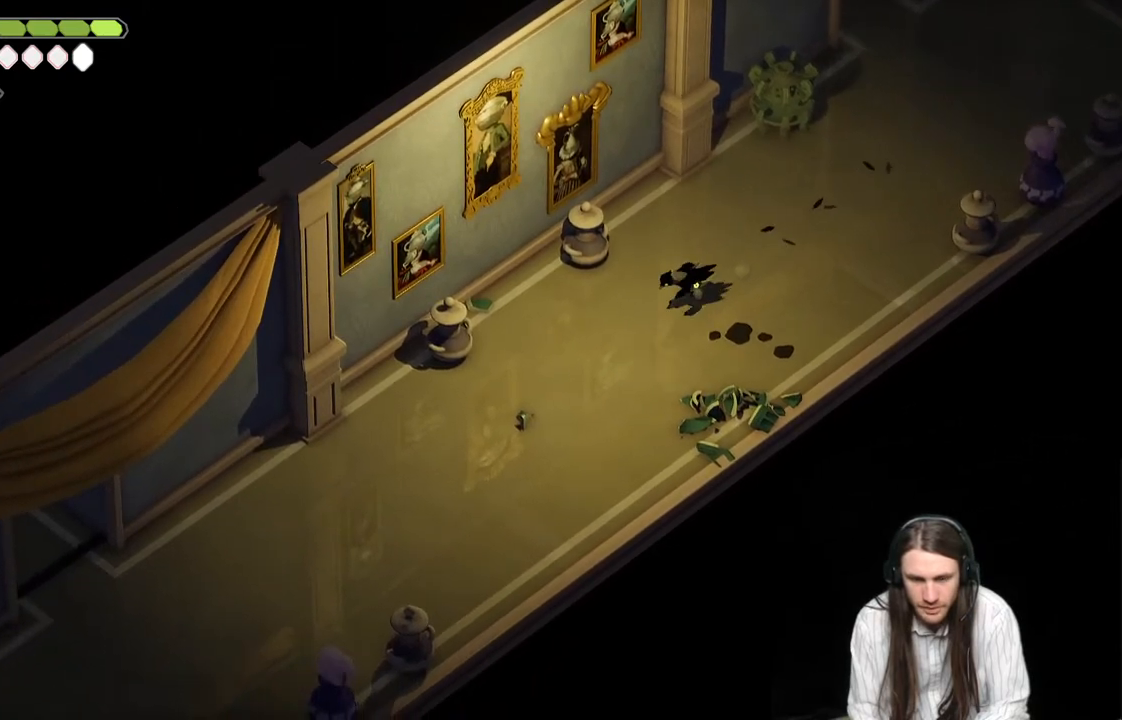
{"buttons": [], "left_stick": "down-left", "right_stick": "down-left", "events": [[133, "B", "up"]]}
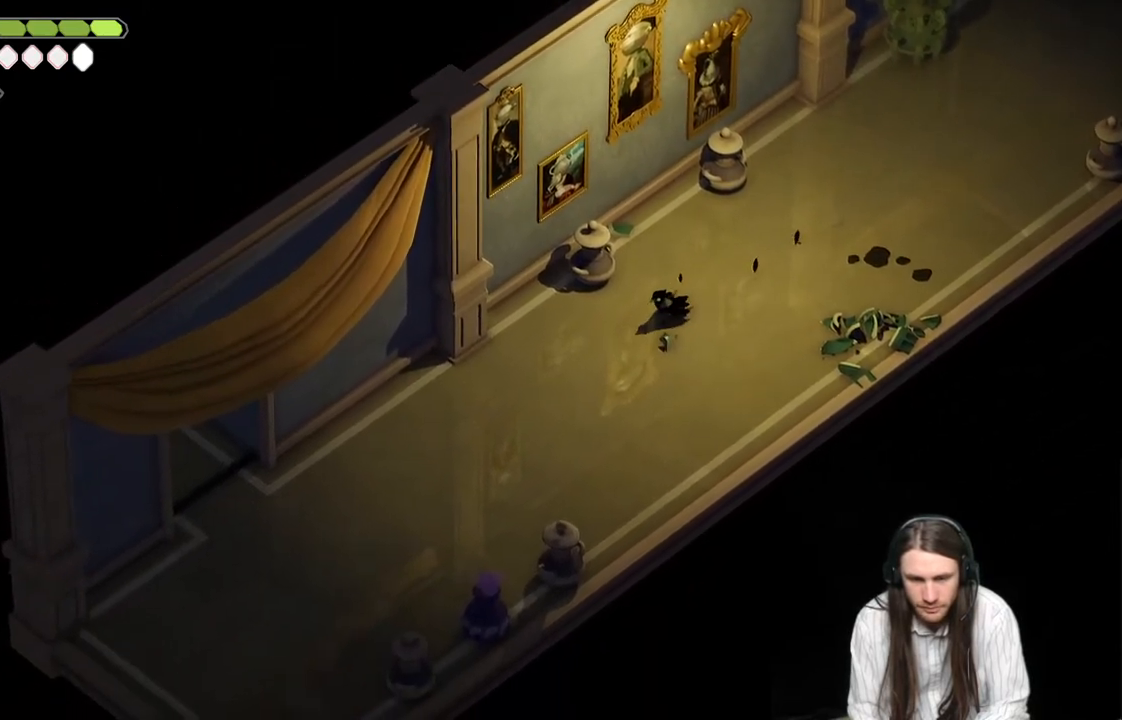
{"buttons": ["B"], "left_stick": "down-left", "right_stick": "down-left", "events": [[367, "B", "down"]]}
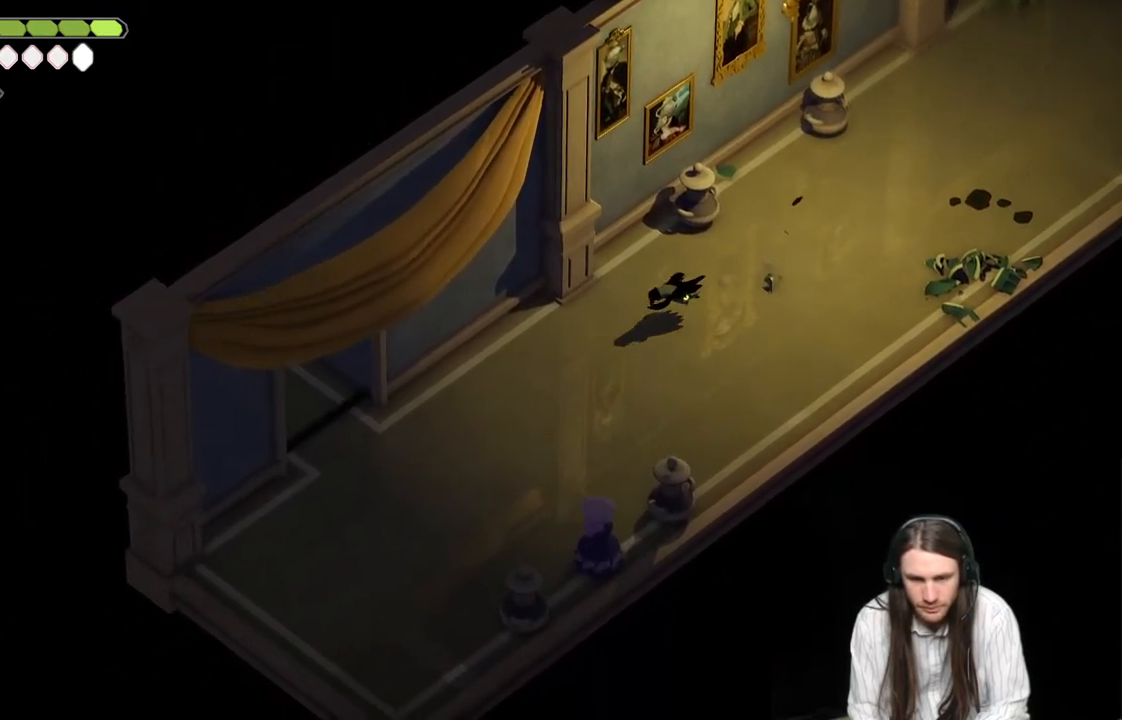
{"buttons": [], "left_stick": "down-left", "right_stick": "down-left", "events": [[67, "B", "up"]]}
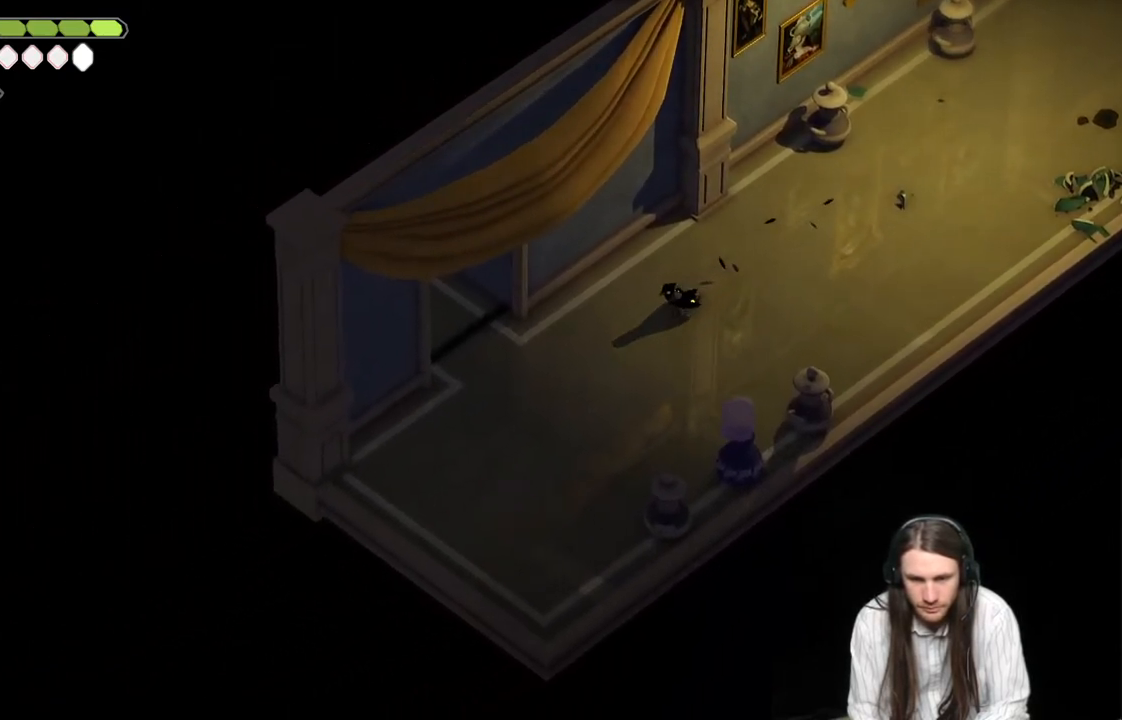
{"buttons": [], "left_stick": "down-left", "right_stick": "down-left", "events": []}